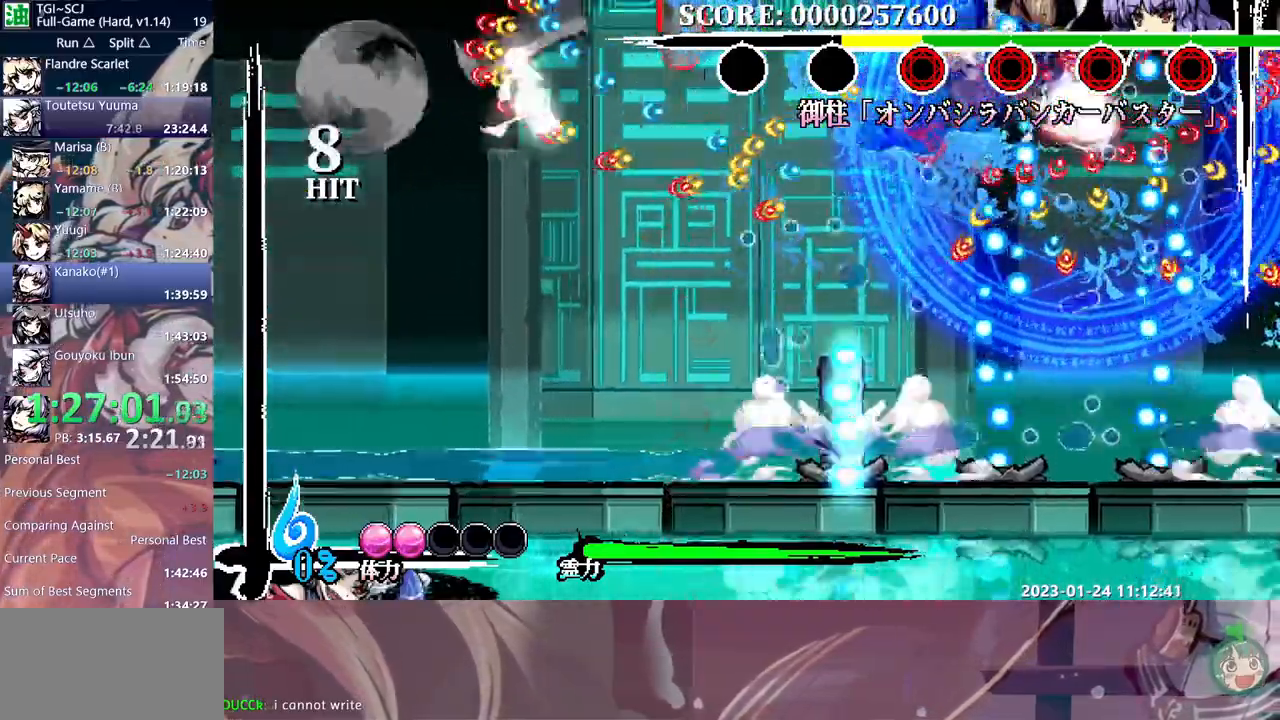
Gameplay with a controller (Xbox layout); each line is a JSON object with the inputs held at the frame after it (dt_ms = milliseconds from this image to that frame). "events" lists button and stick changes between this image and that frame as [ms after this image, input, new state], when the widget could be followed in between. Not read: A B DPAD_UP L1 L2 L3 R1 R2 R3 SELECT START X.
{"dt_ms": 500, "buttons": ["Y"]}
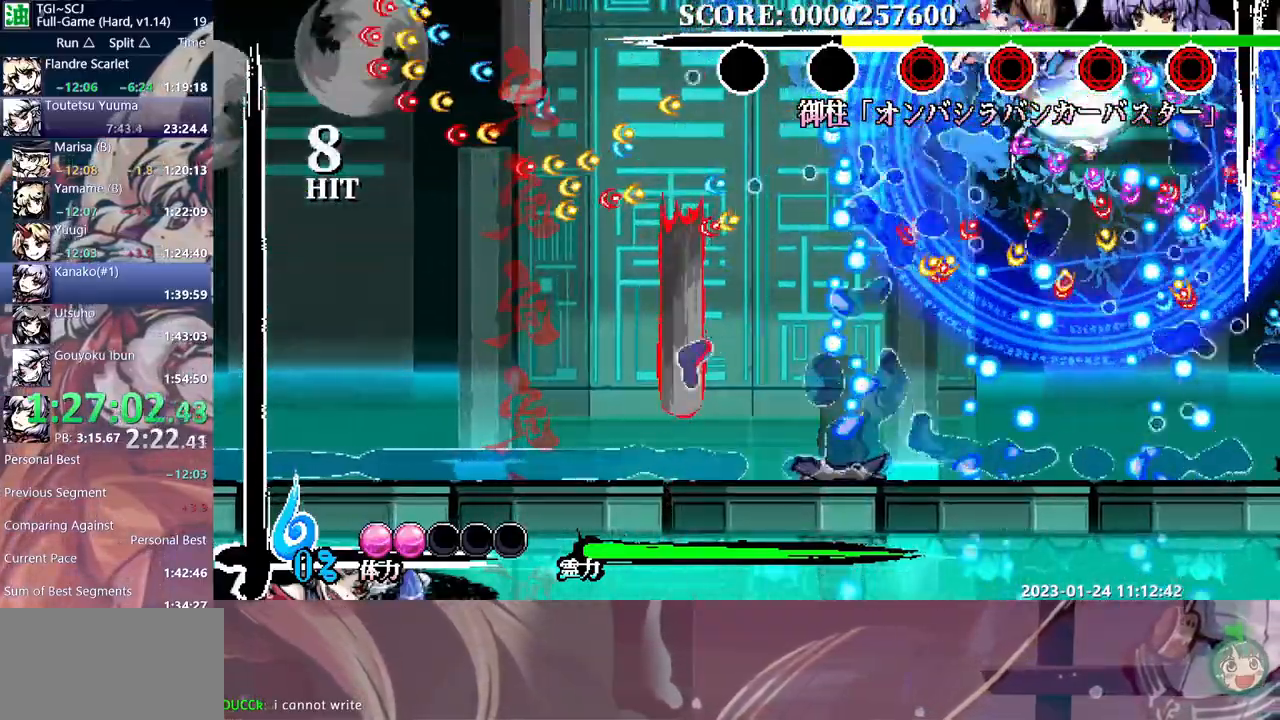
{"dt_ms": 500, "buttons": [], "events": [[67, "Y", "up"], [167, "DPAD_RIGHT", "down"], [233, "DPAD_RIGHT", "up"]]}
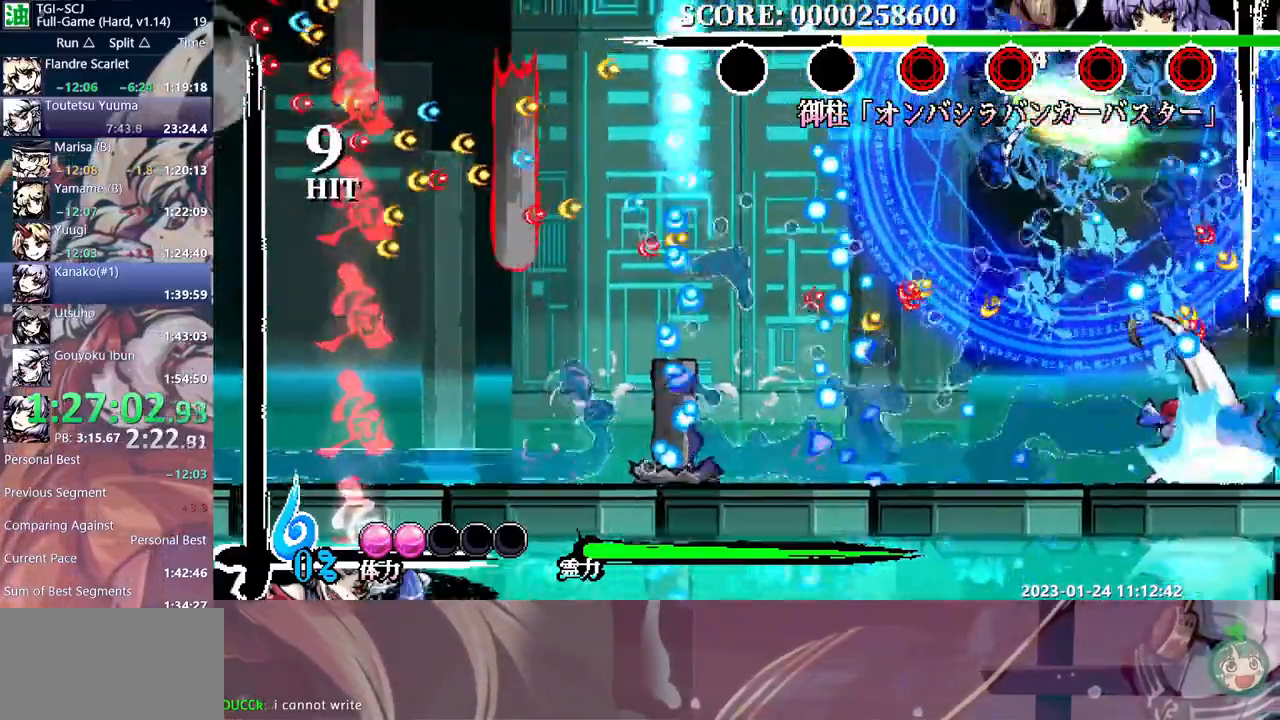
{"dt_ms": 500, "buttons": [], "events": []}
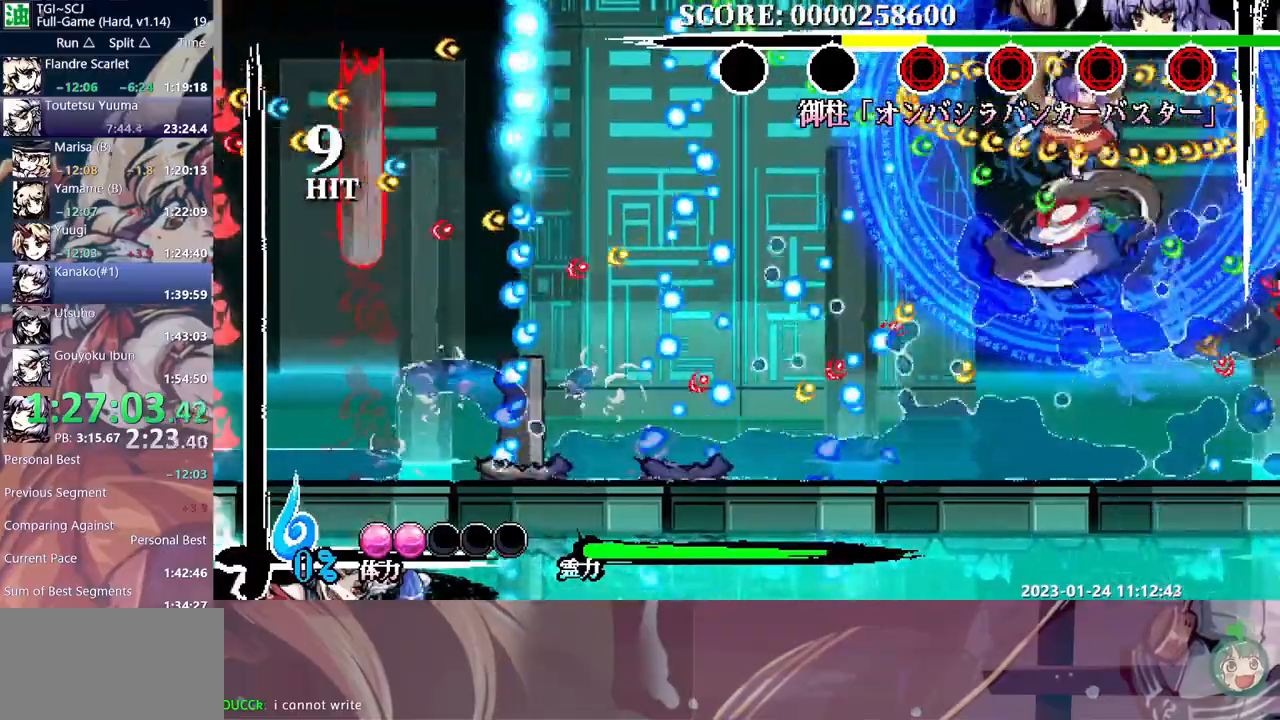
{"dt_ms": 500, "buttons": [], "events": [[33, "Y", "down"], [117, "Y", "up"], [167, "Y", "down"], [383, "Y", "up"]]}
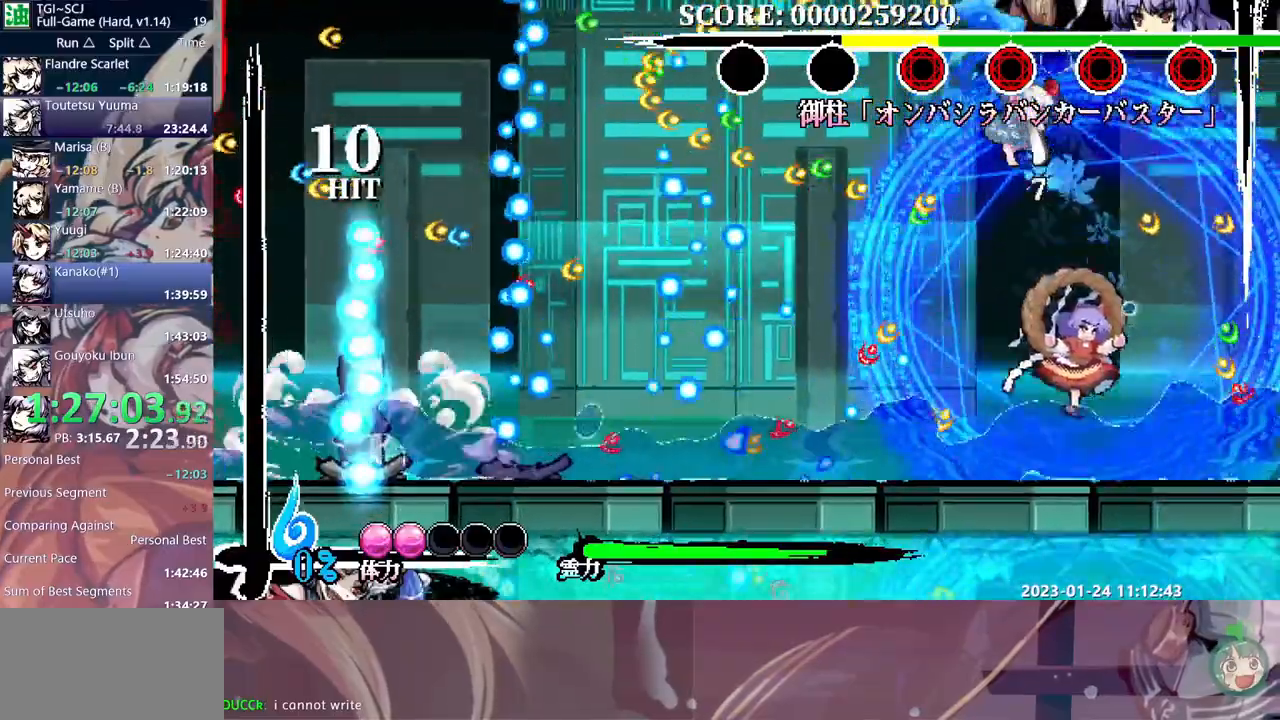
{"dt_ms": 500, "buttons": ["Y"], "events": [[33, "Y", "down"], [133, "Y", "up"], [183, "Y", "down"], [267, "Y", "up"], [333, "Y", "down"], [417, "Y", "up"], [483, "Y", "down"]]}
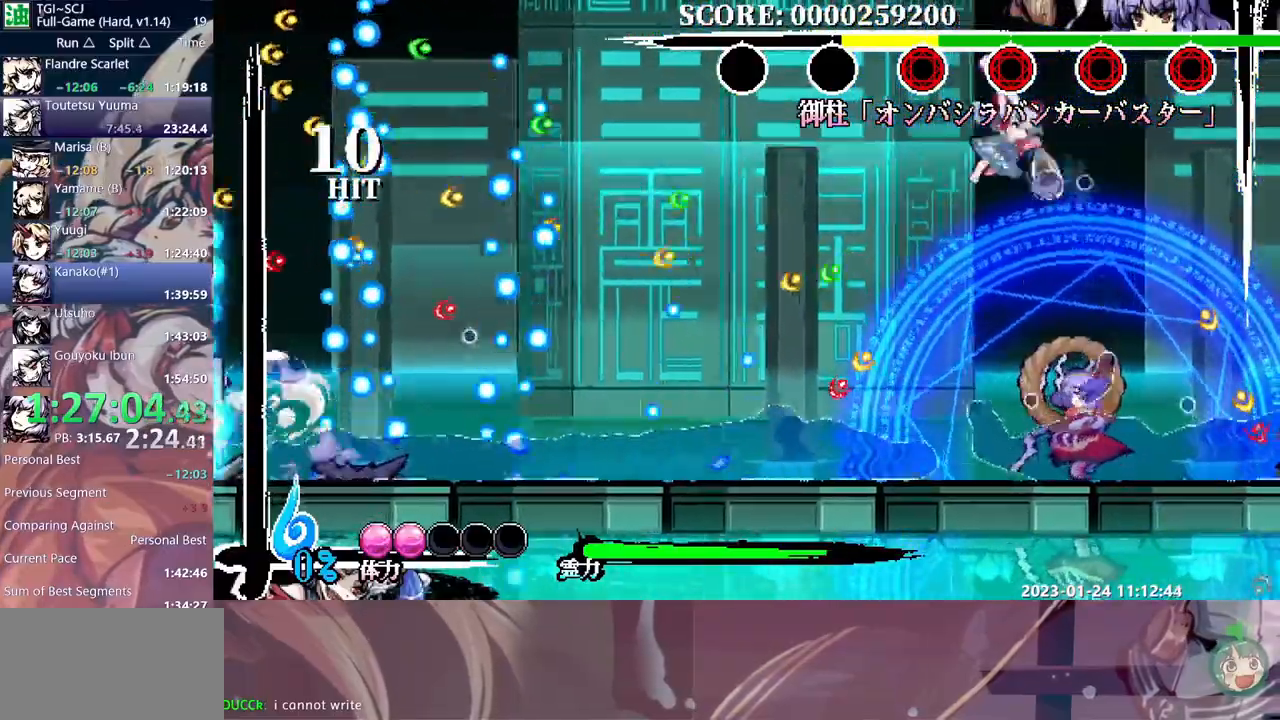
{"dt_ms": 500, "buttons": [], "events": [[83, "Y", "up"]]}
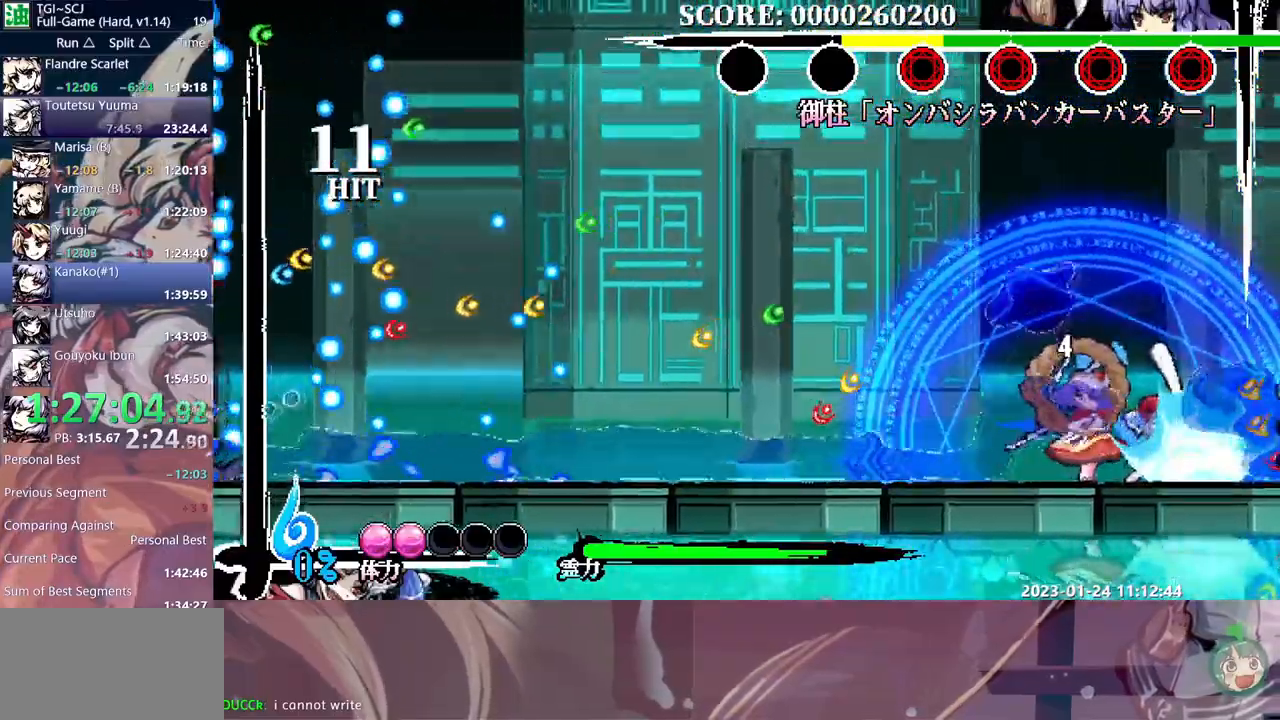
{"dt_ms": 500, "buttons": ["Y"]}
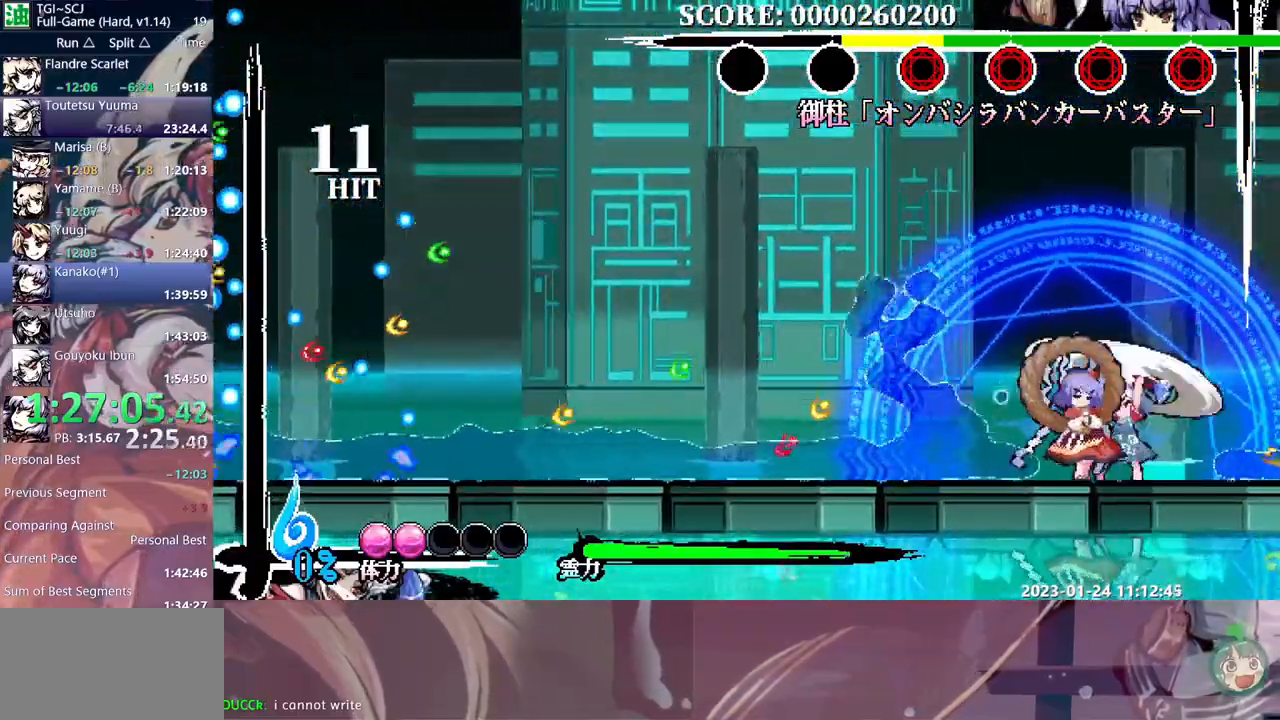
{"dt_ms": 1000, "buttons": ["Y"]}
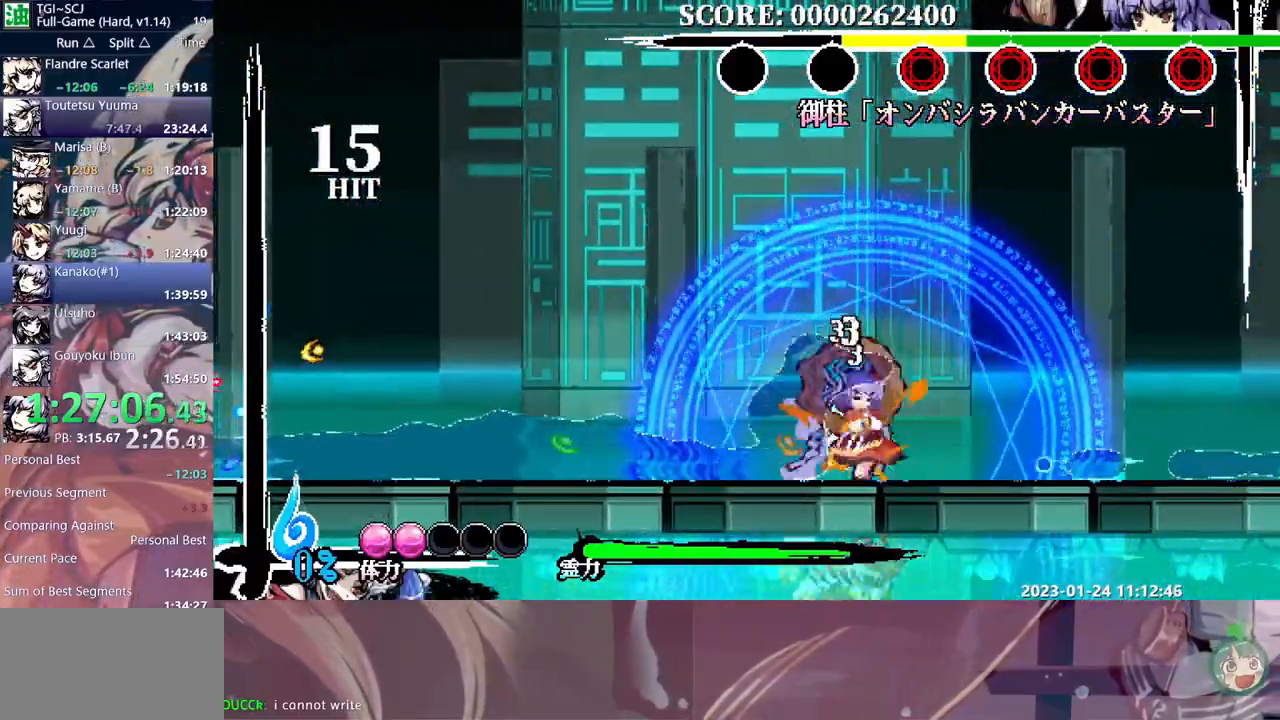
{"dt_ms": 500, "buttons": []}
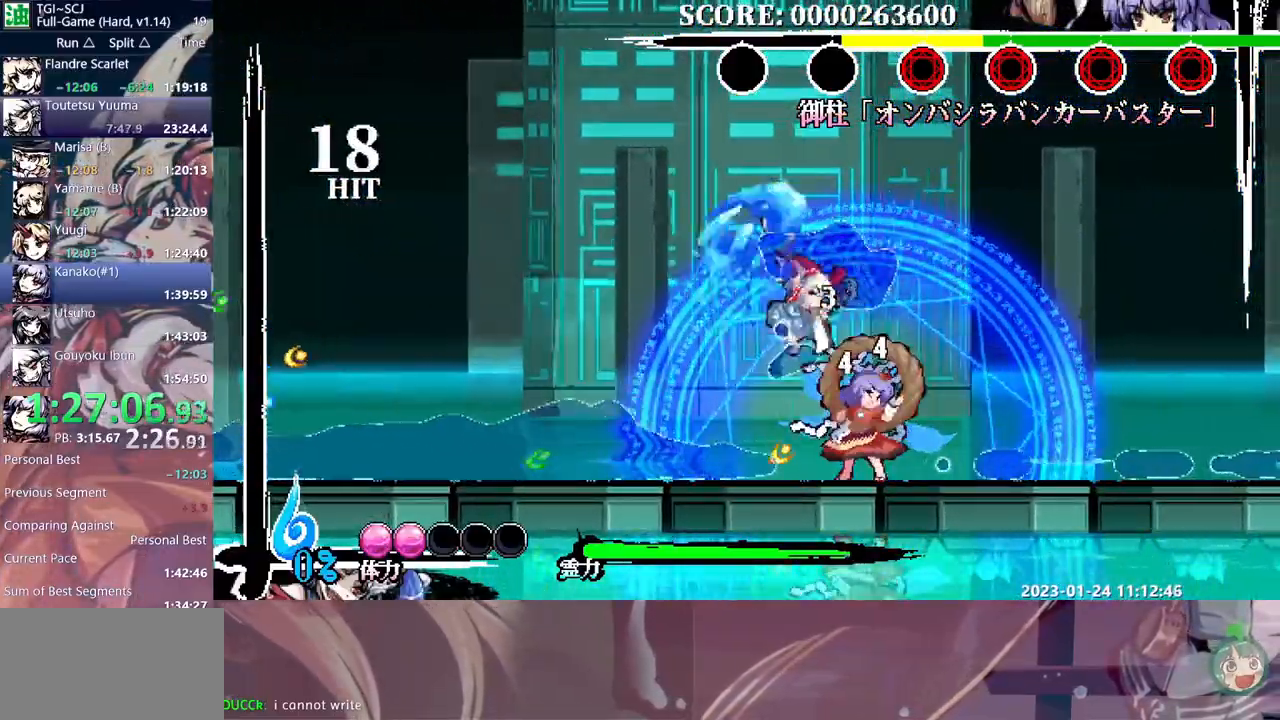
{"dt_ms": 500, "buttons": ["Y"], "events": [[317, "Y", "down"], [383, "Y", "up"], [450, "Y", "down"]]}
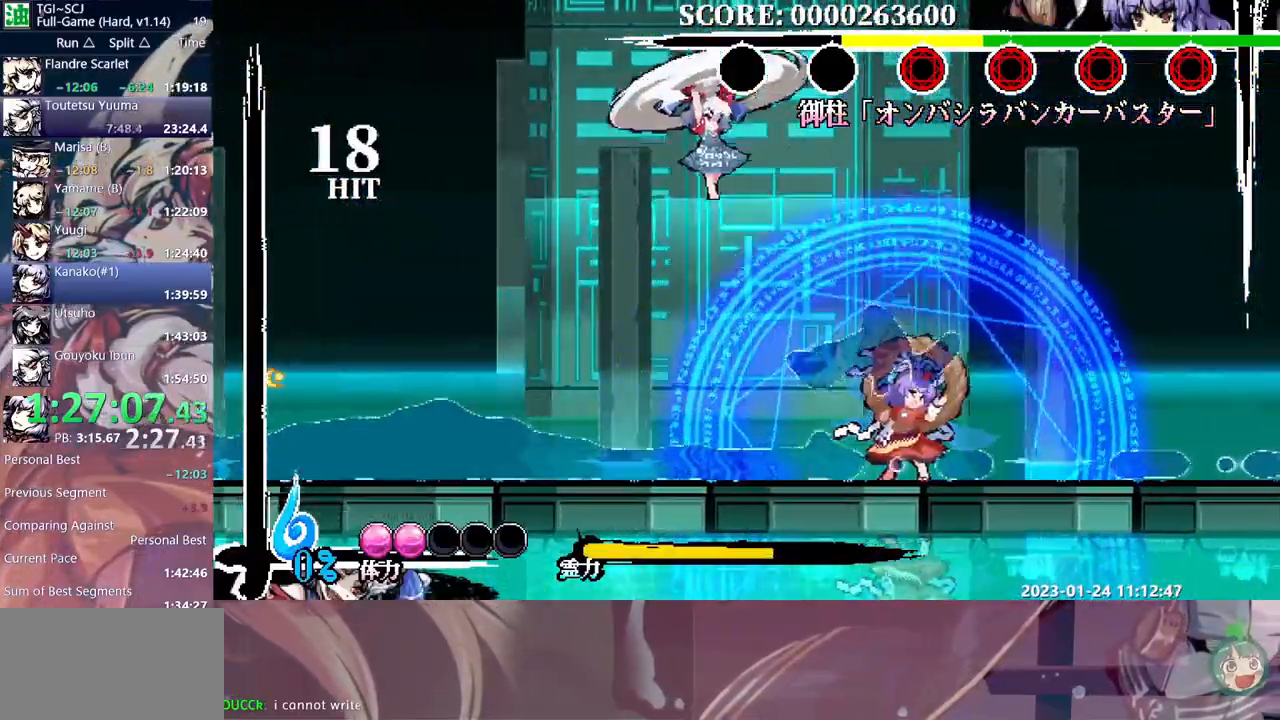
{"dt_ms": 500, "buttons": [], "events": [[33, "Y", "up"], [100, "Y", "down"], [183, "Y", "up"], [250, "DPAD_RIGHT", "down"], [250, "Y", "down"], [350, "DPAD_RIGHT", "up"], [500, "Y", "up"]]}
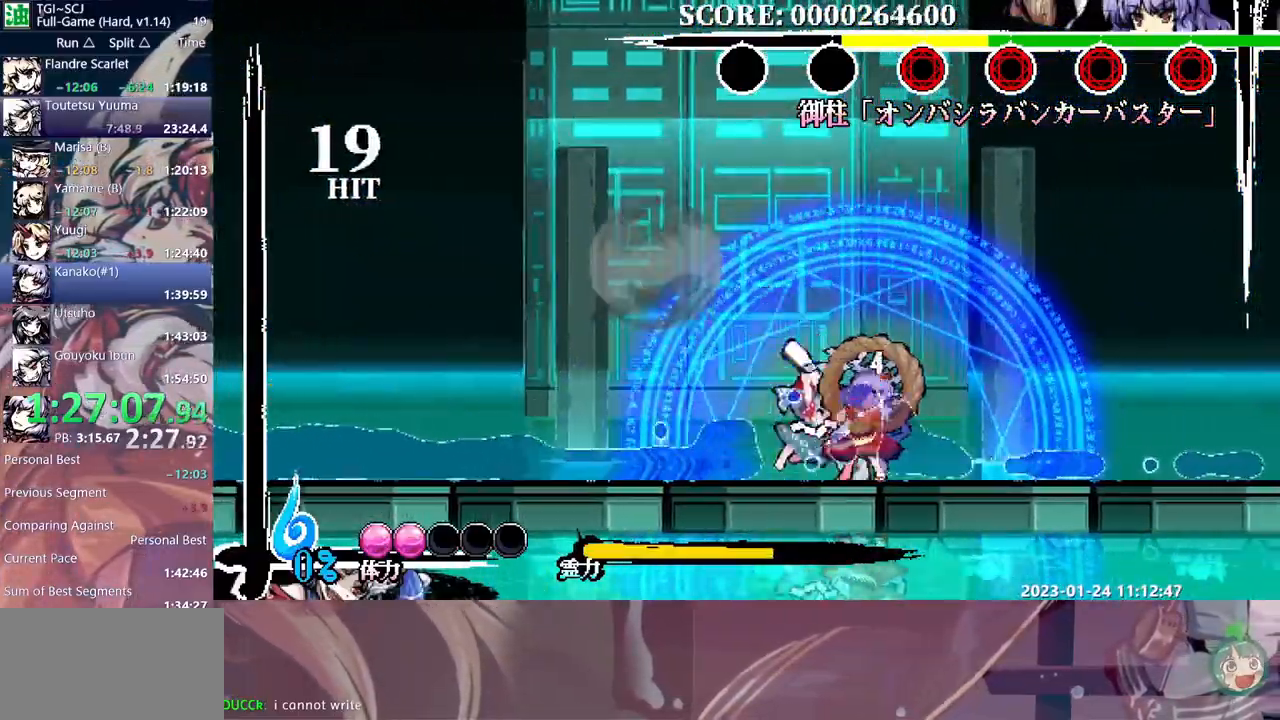
{"dt_ms": 500, "buttons": ["Y"], "events": [[50, "Y", "down"], [133, "Y", "up"], [217, "Y", "down"], [283, "Y", "up"], [350, "Y", "down"]]}
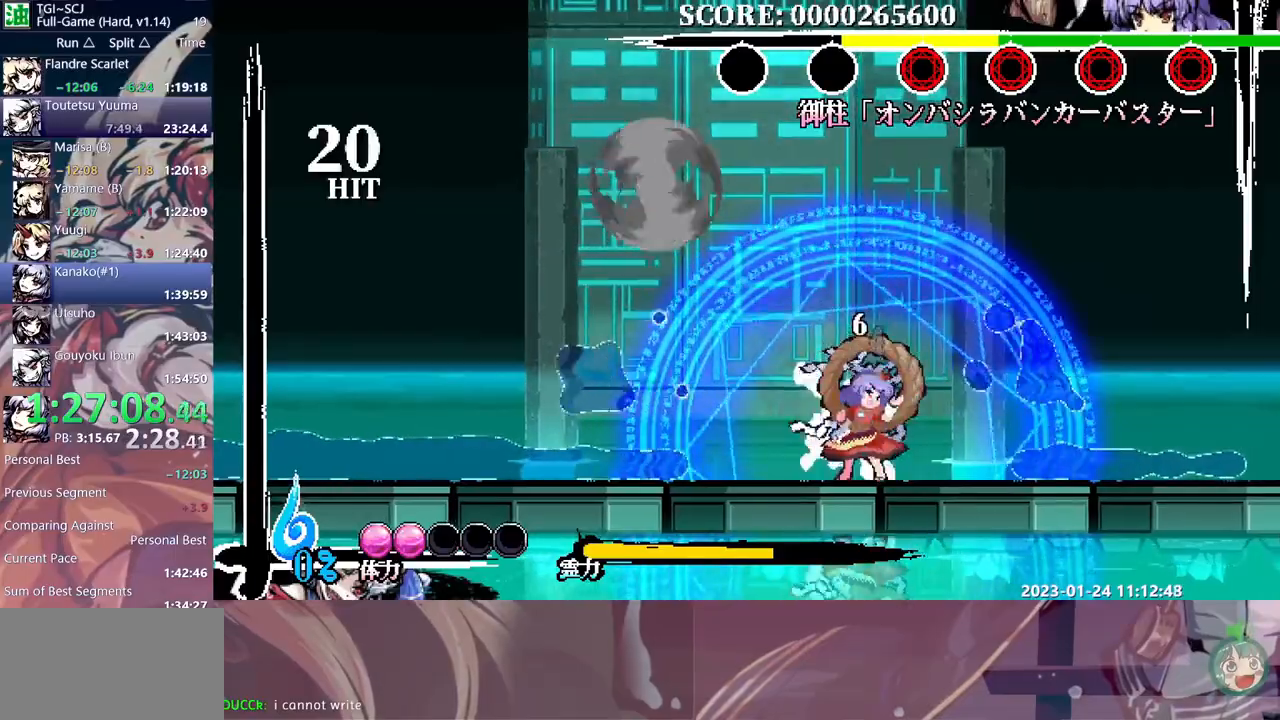
{"dt_ms": 500, "buttons": [], "events": [[100, "Y", "up"]]}
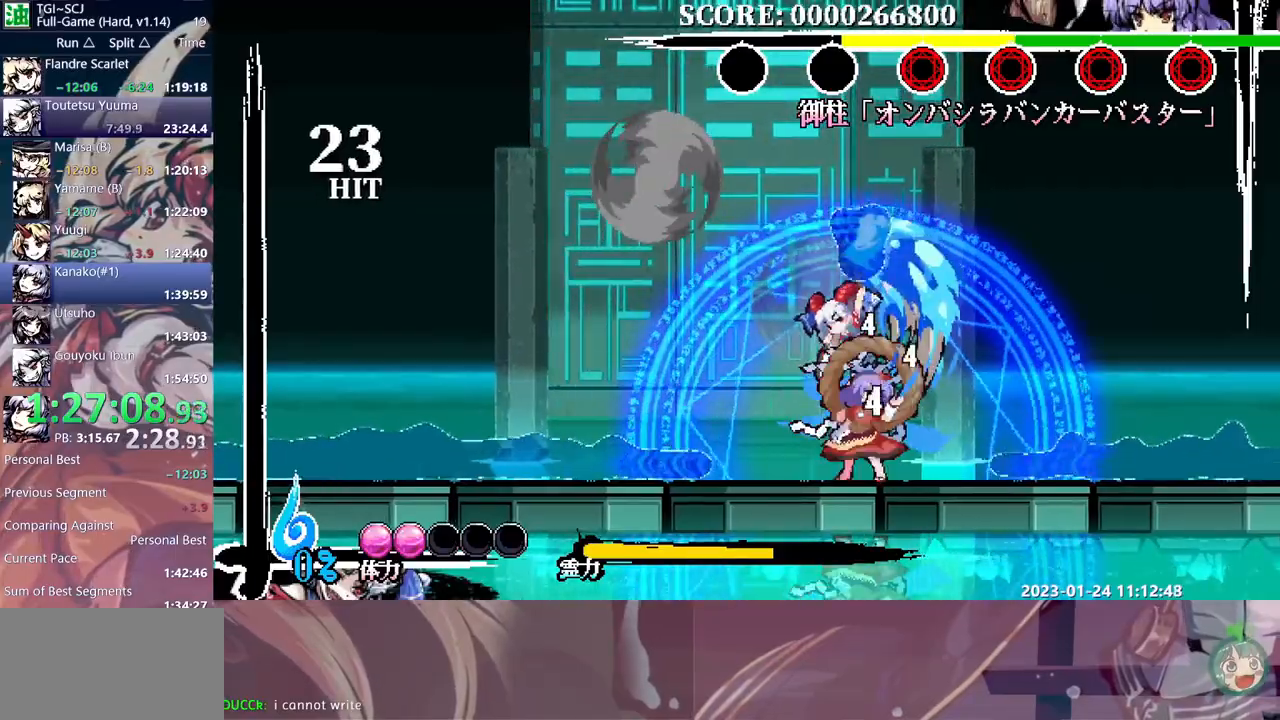
{"dt_ms": 500, "buttons": ["Y"], "events": [[200, "Y", "down"], [283, "Y", "up"], [333, "Y", "down"], [417, "Y", "up"], [483, "Y", "down"]]}
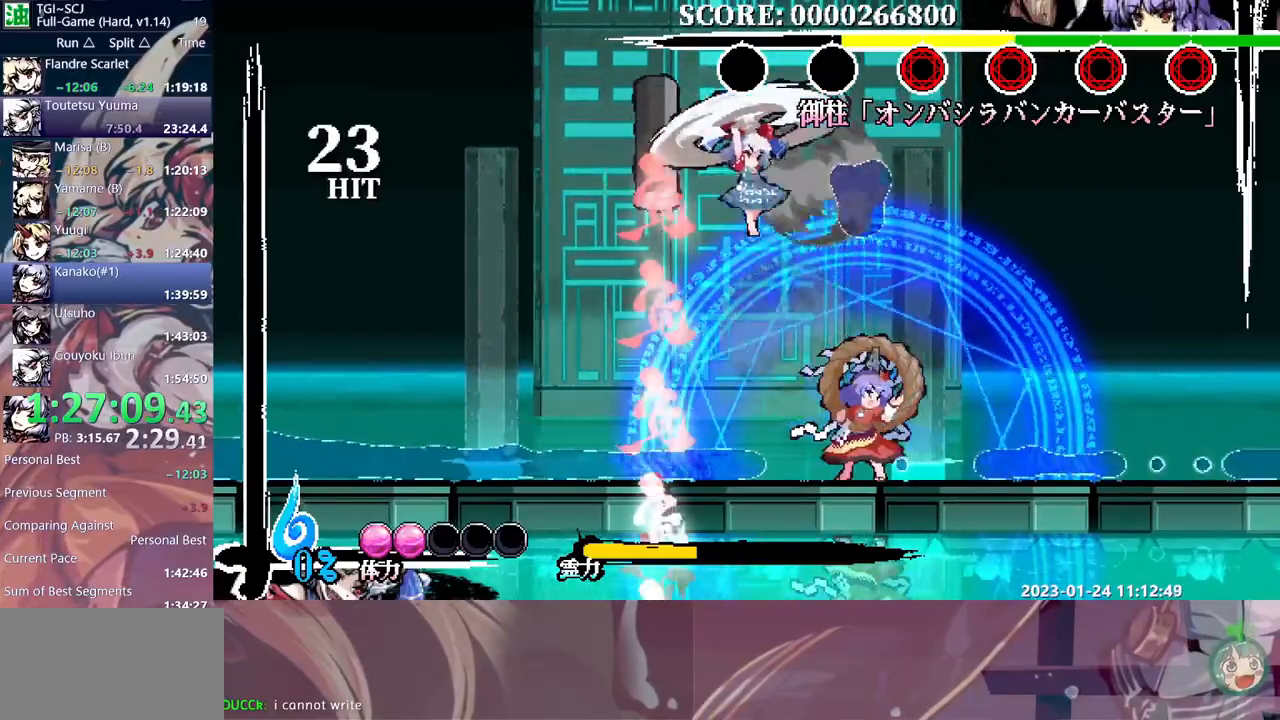
{"dt_ms": 500, "buttons": [], "events": [[67, "Y", "up"], [117, "Y", "down"], [217, "Y", "up"], [283, "Y", "down"], [350, "Y", "up"], [433, "Y", "down"], [483, "Y", "up"]]}
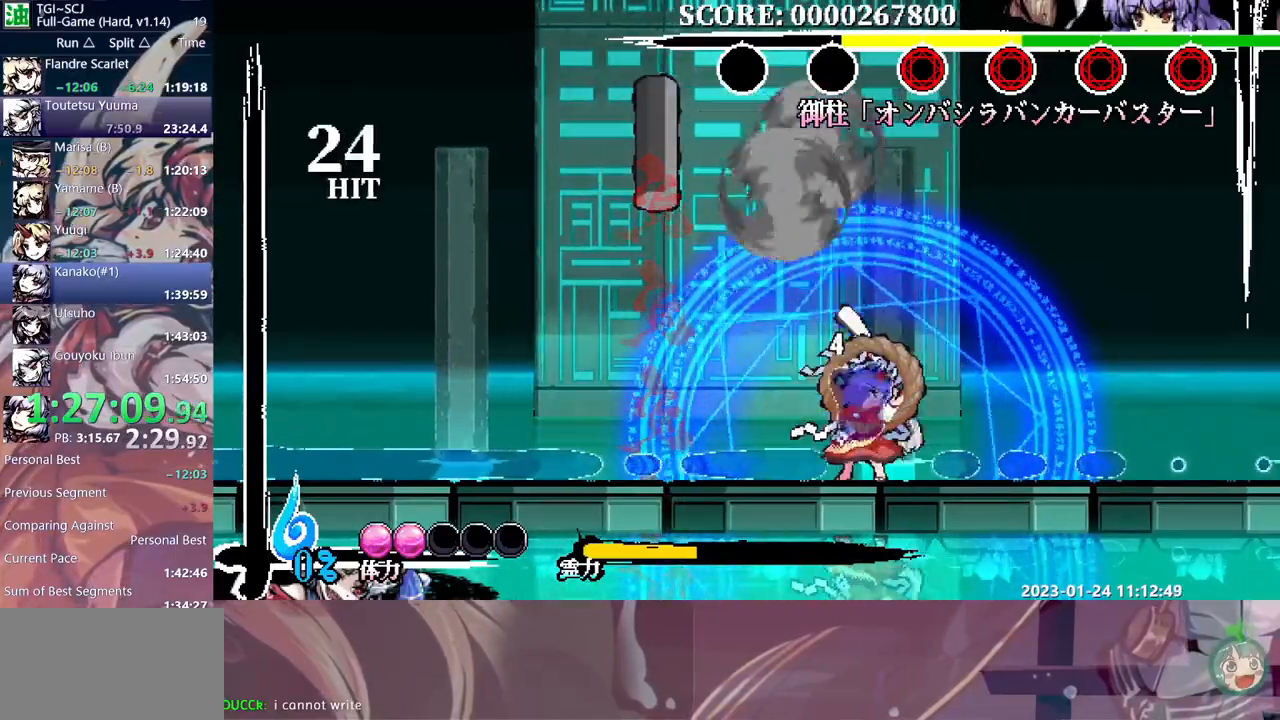
{"dt_ms": 500, "buttons": ["Y"], "events": [[50, "Y", "down"], [133, "Y", "up"], [217, "Y", "down"], [267, "Y", "up"], [350, "Y", "down"], [433, "Y", "up"], [483, "Y", "down"]]}
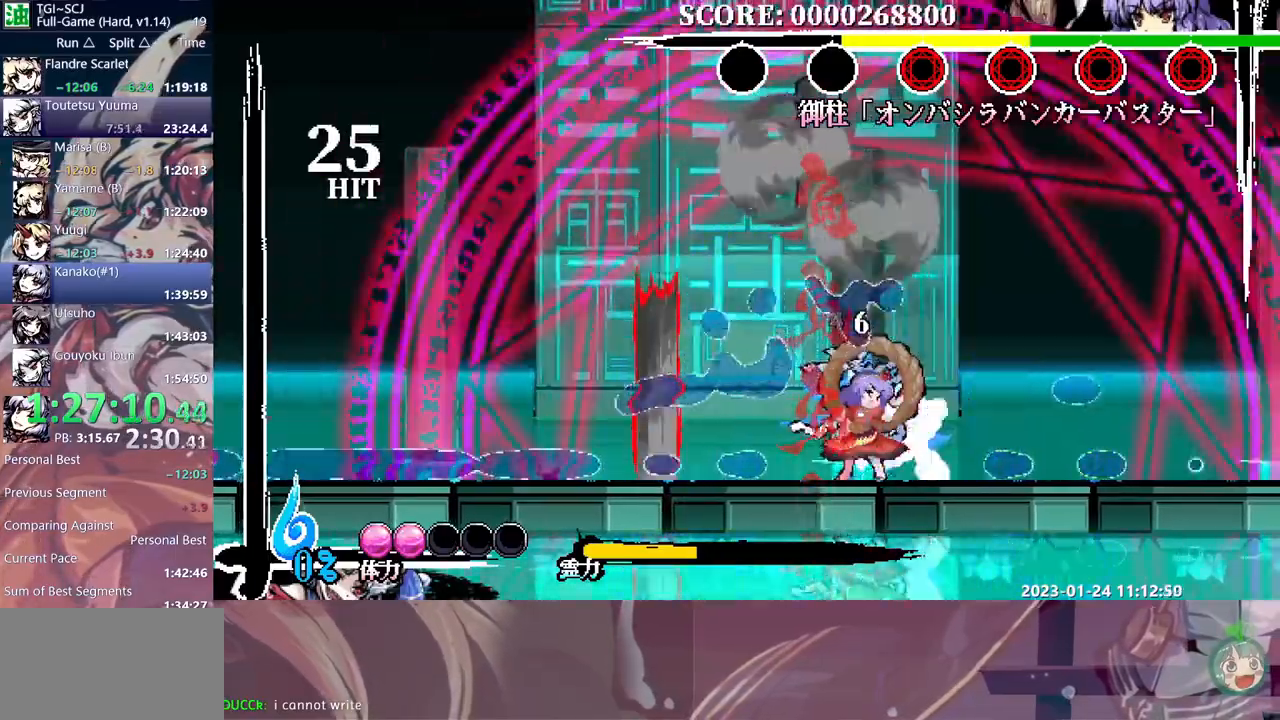
{"dt_ms": 500, "buttons": [], "events": [[83, "Y", "up"], [133, "Y", "down"], [217, "Y", "up"], [283, "Y", "down"], [333, "Y", "up"]]}
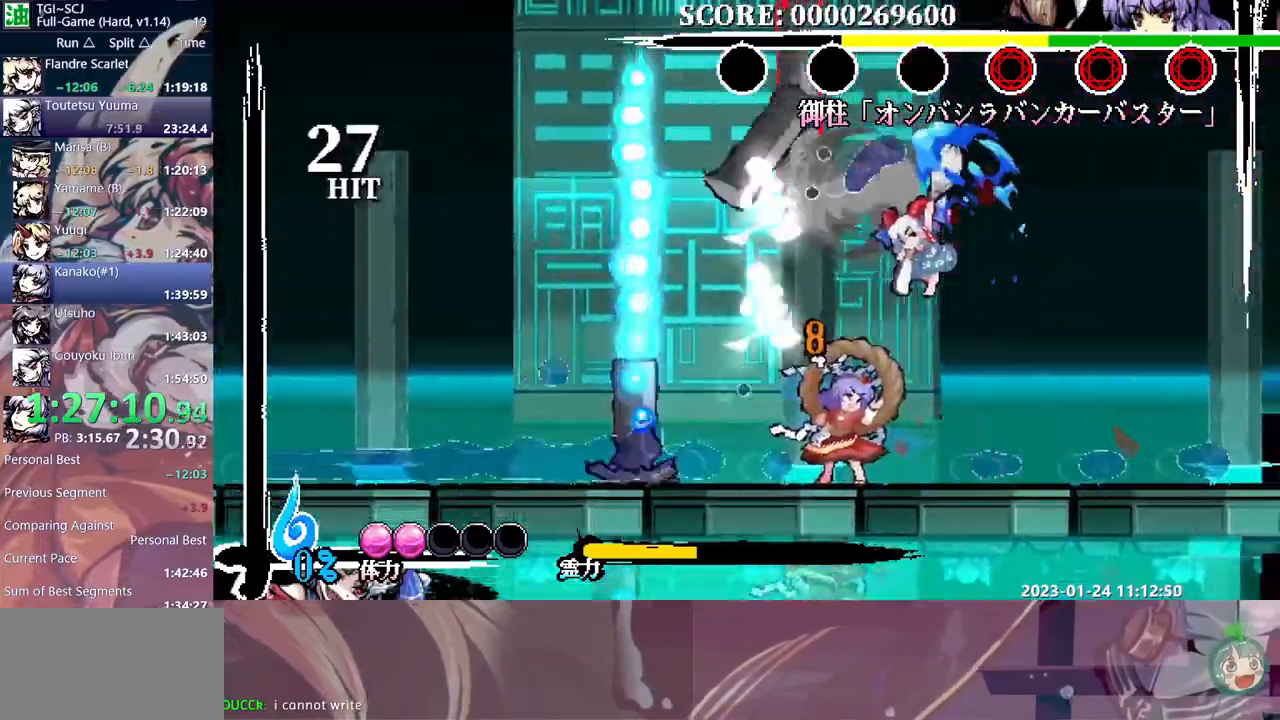
{"dt_ms": 500, "buttons": ["DPAD_LEFT"], "events": [[317, "DPAD_LEFT", "down"], [383, "DPAD_LEFT", "up"], [483, "DPAD_LEFT", "down"]]}
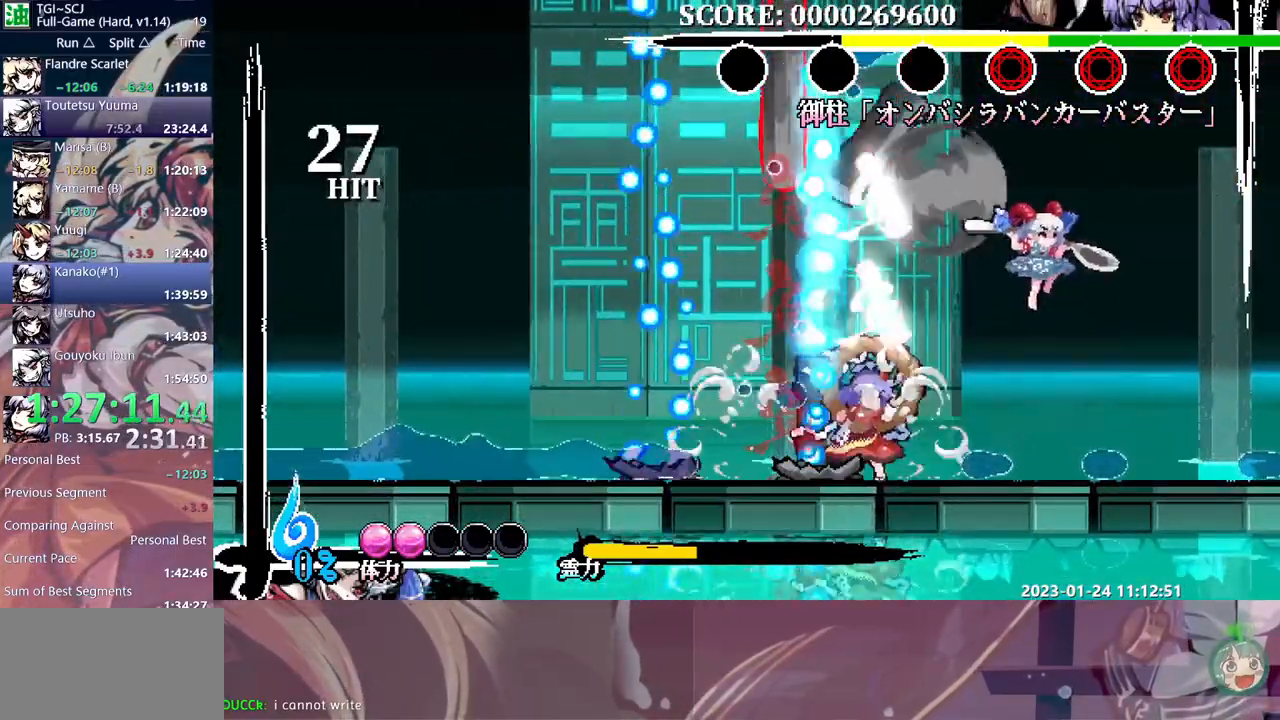
{"dt_ms": 500, "buttons": [], "events": [[17, "DPAD_LEFT", "up"]]}
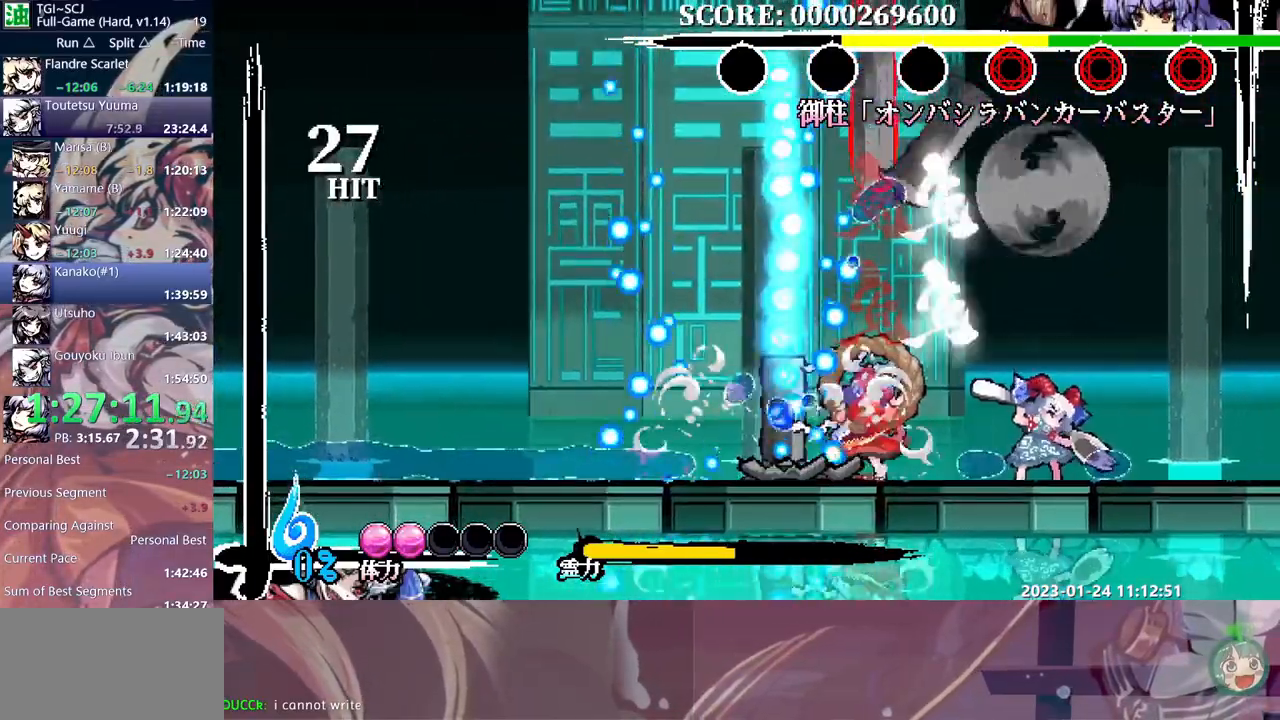
{"dt_ms": 500, "buttons": ["Y"], "events": [[317, "Y", "down"], [417, "Y", "up"], [467, "Y", "down"]]}
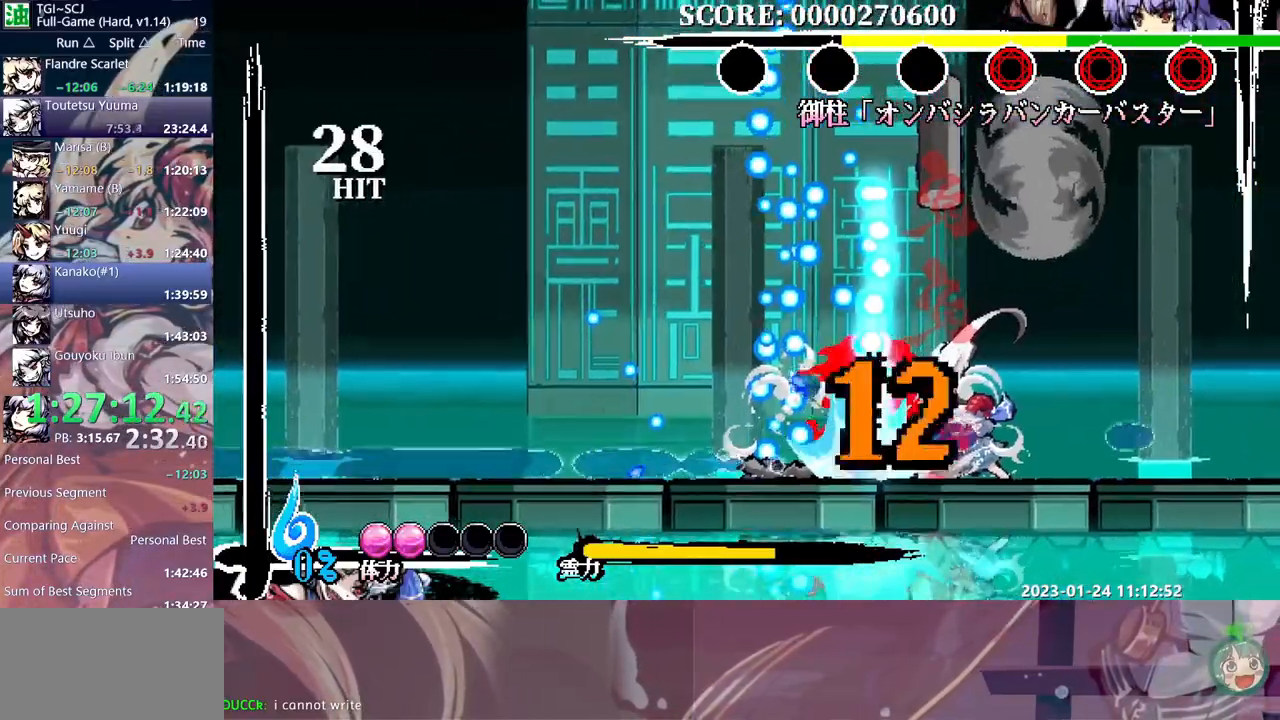
{"dt_ms": 500, "buttons": ["Y"], "events": [[50, "Y", "up"], [100, "Y", "down"], [183, "DPAD_LEFT", "down"], [183, "Y", "up"], [233, "DPAD_LEFT", "up"], [233, "Y", "down"]]}
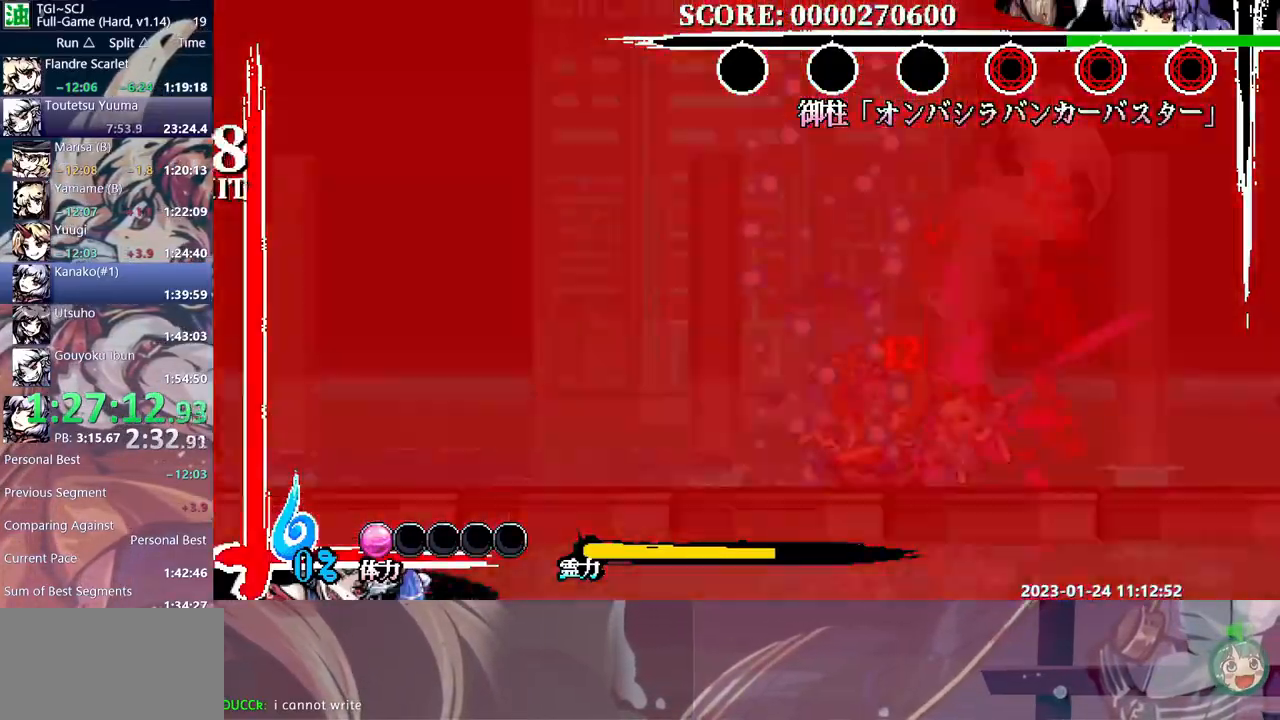
{"dt_ms": 500, "buttons": [], "events": [[117, "Y", "up"], [267, "DPAD_LEFT", "down"], [500, "DPAD_LEFT", "up"]]}
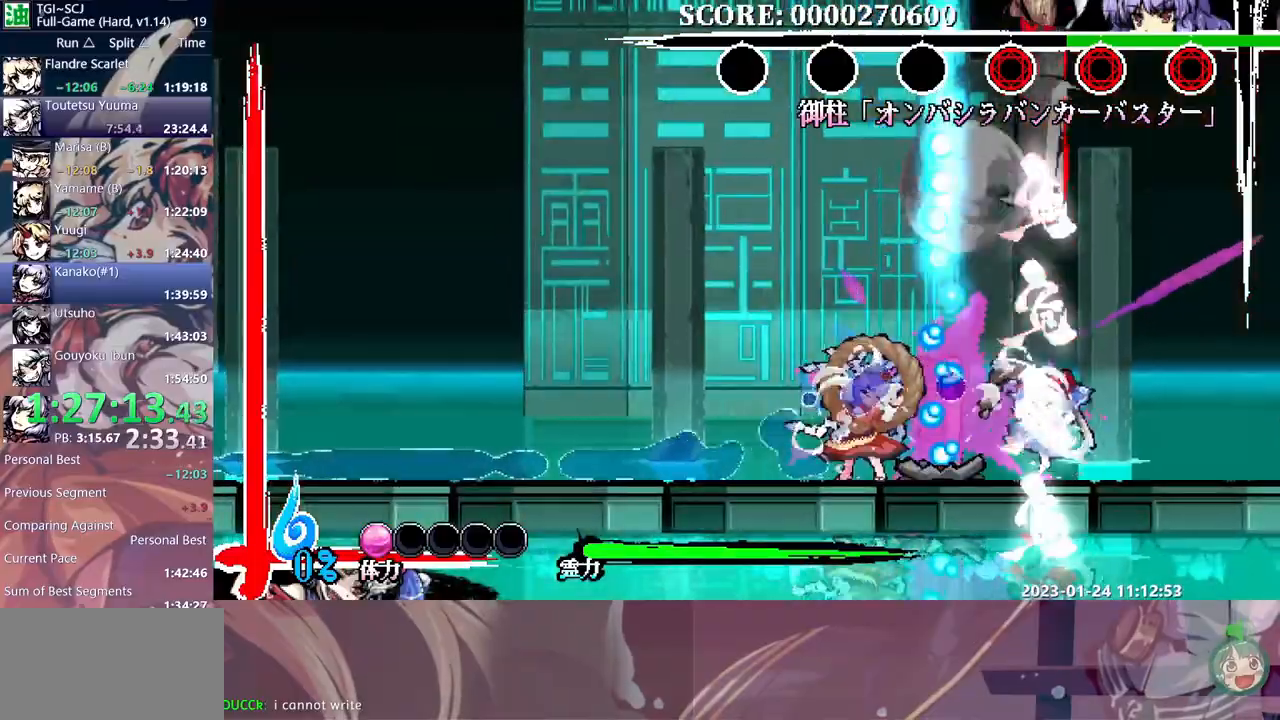
{"dt_ms": 500, "buttons": [], "events": [[100, "Y", "down"], [183, "Y", "up"], [250, "Y", "down"], [333, "Y", "up"], [400, "Y", "down"], [483, "Y", "up"]]}
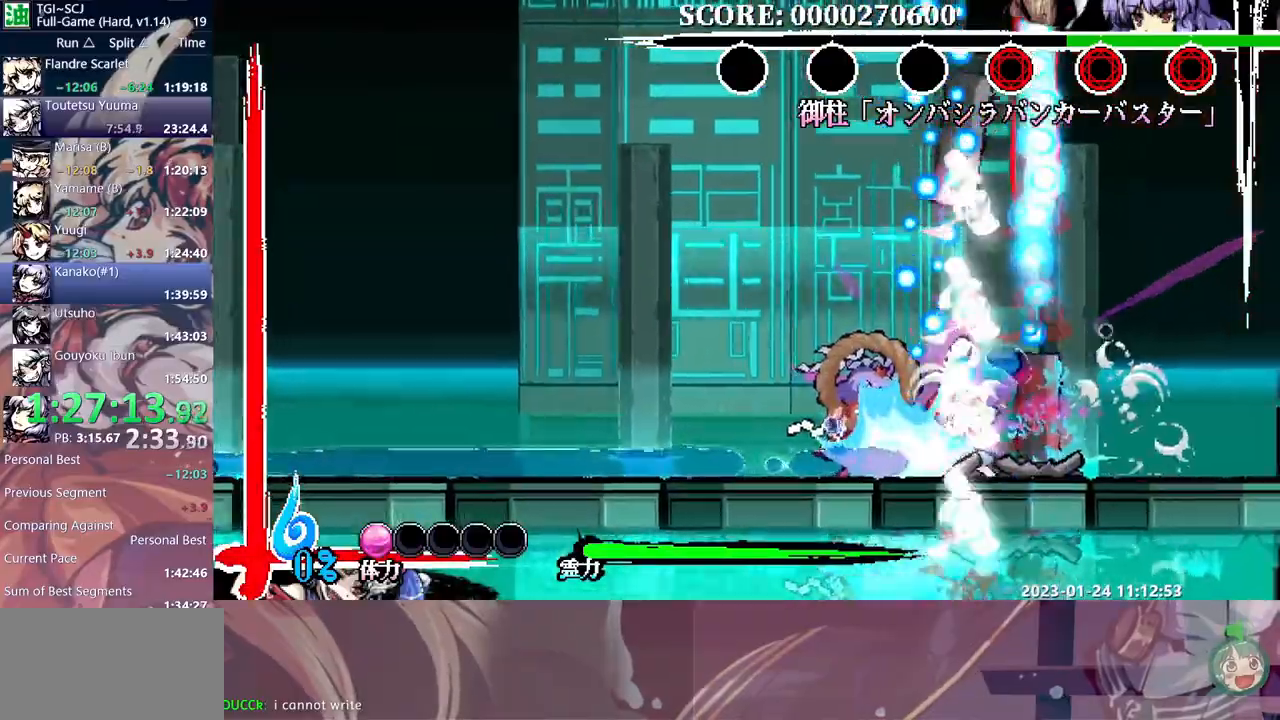
{"dt_ms": 500, "buttons": ["Y"], "events": [[17, "DPAD_LEFT", "down"], [33, "DPAD_LEFT", "up"], [33, "Y", "down"], [133, "Y", "up"], [183, "Y", "down"]]}
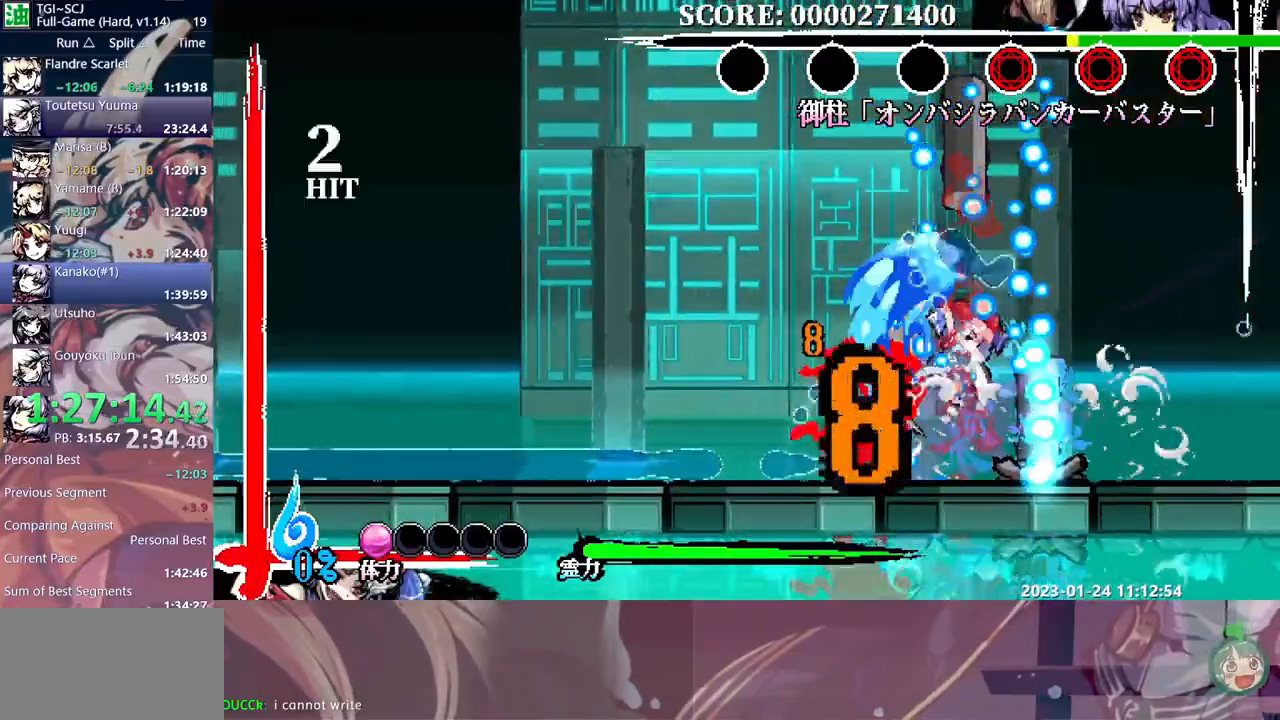
{"dt_ms": 500, "buttons": [], "events": [[50, "Y", "up"]]}
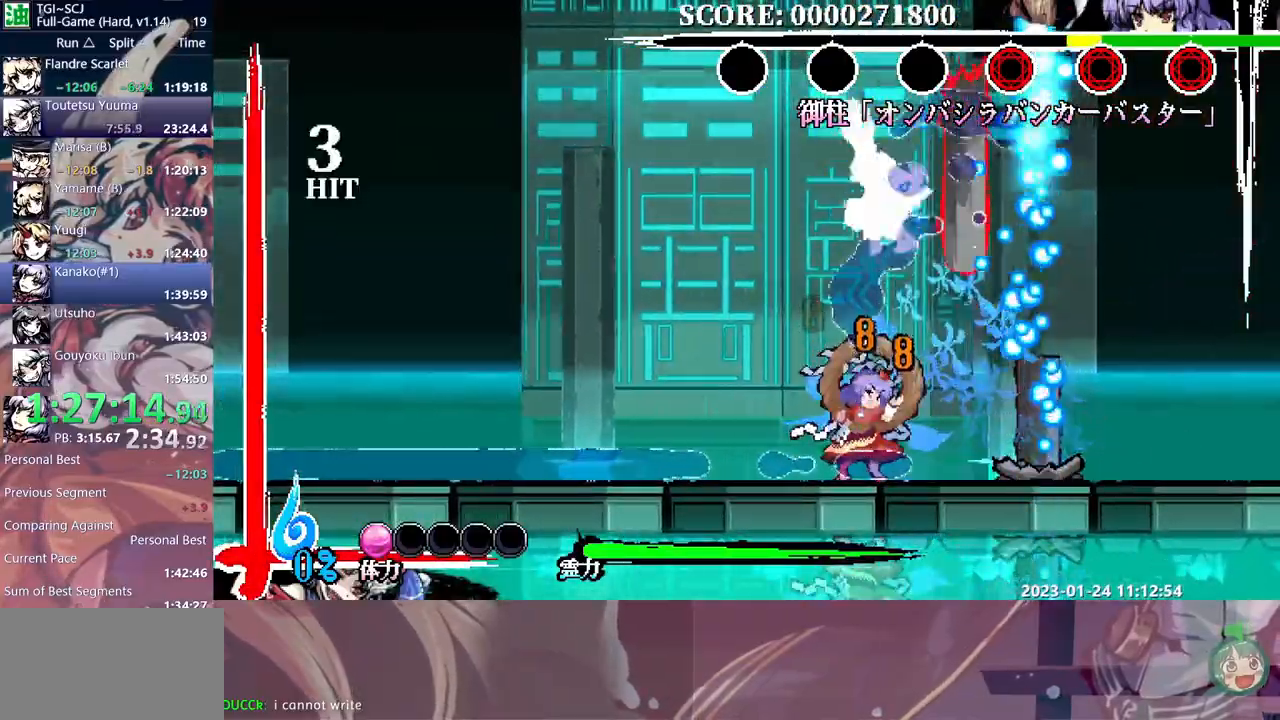
{"dt_ms": 500, "buttons": ["DPAD_LEFT"], "events": [[333, "DPAD_LEFT", "down"]]}
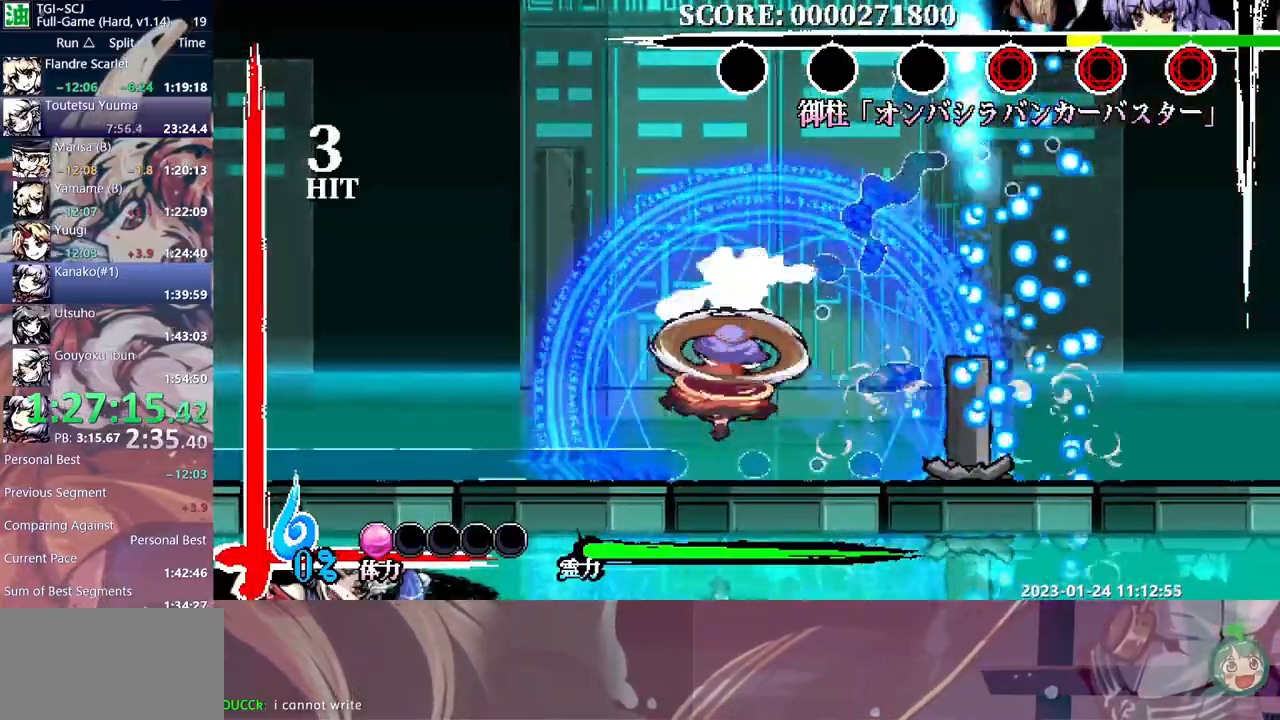
{"dt_ms": 500, "buttons": [], "events": [[100, "DPAD_LEFT", "up"], [267, "Y", "down"], [367, "Y", "up"], [417, "Y", "down"], [483, "Y", "up"]]}
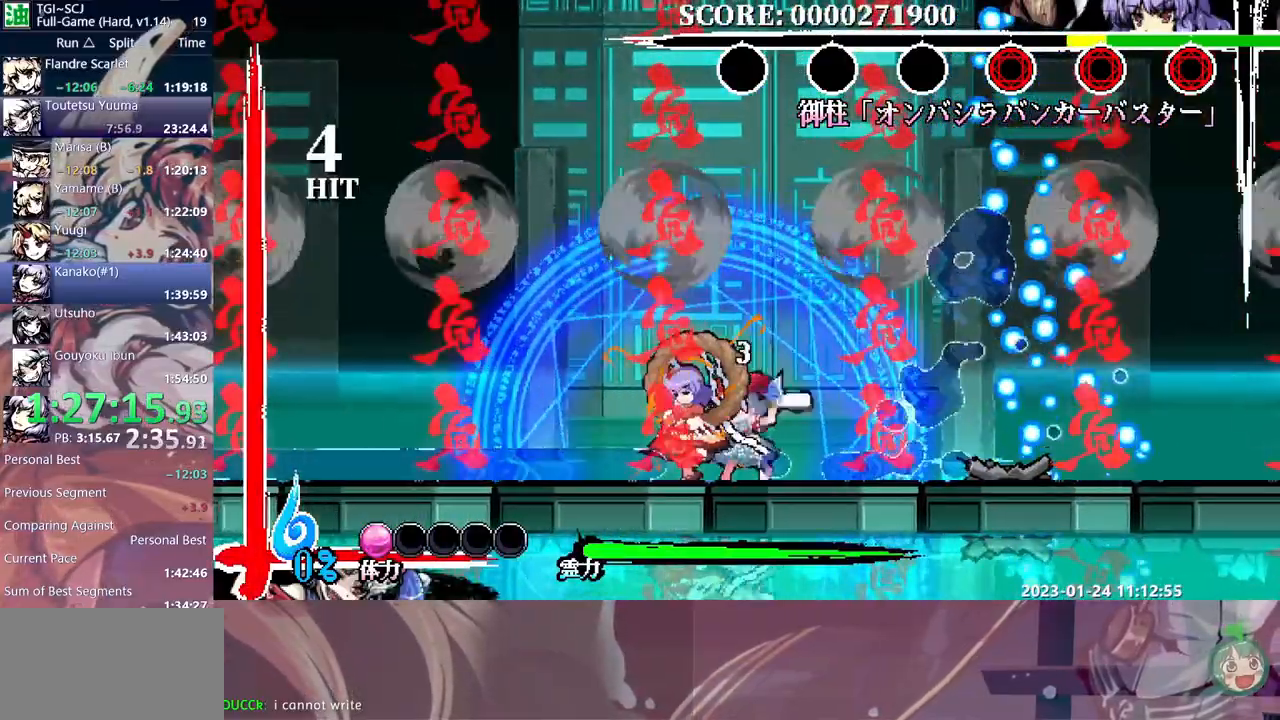
{"dt_ms": 500, "buttons": [], "events": []}